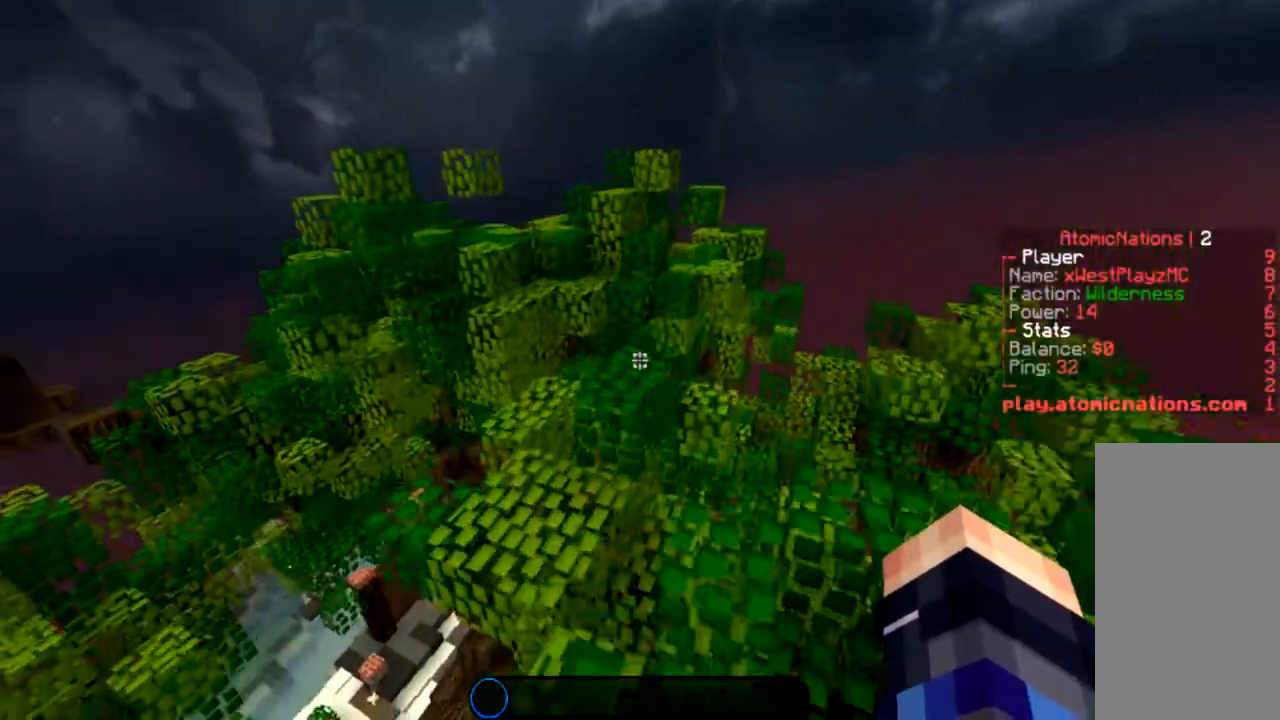
Gameplay with keyboard and mouse; each line is a JSON object with the keys and mouse buttons held at the frame after it. "events" lists presses ("down") and releases ("up") of "a", "d", "s", "space", "w", "mouse_left" and "mouse_right" between this image and that frame as [ms after this image, input, new state], when the widget could be followed in between. "mouse_left", "mouse_right" = the "left", "right" buttons of the "mouse" list. No other keys are recorded. Fast repeated clicks can show as one long hold. Mouse movement is not recorded.
{"keys": ["space", "w"], "mouse": [], "events": [[167, "space", "down"]]}
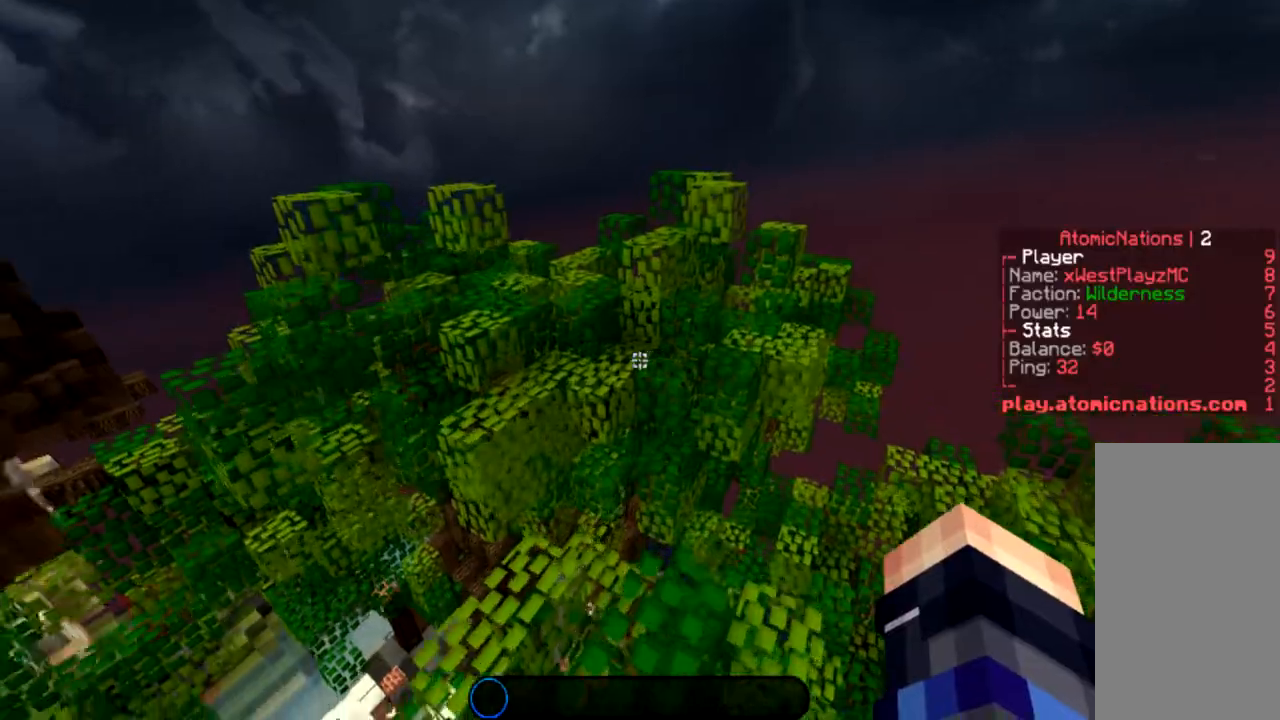
{"keys": ["space", "w"], "mouse": [], "events": []}
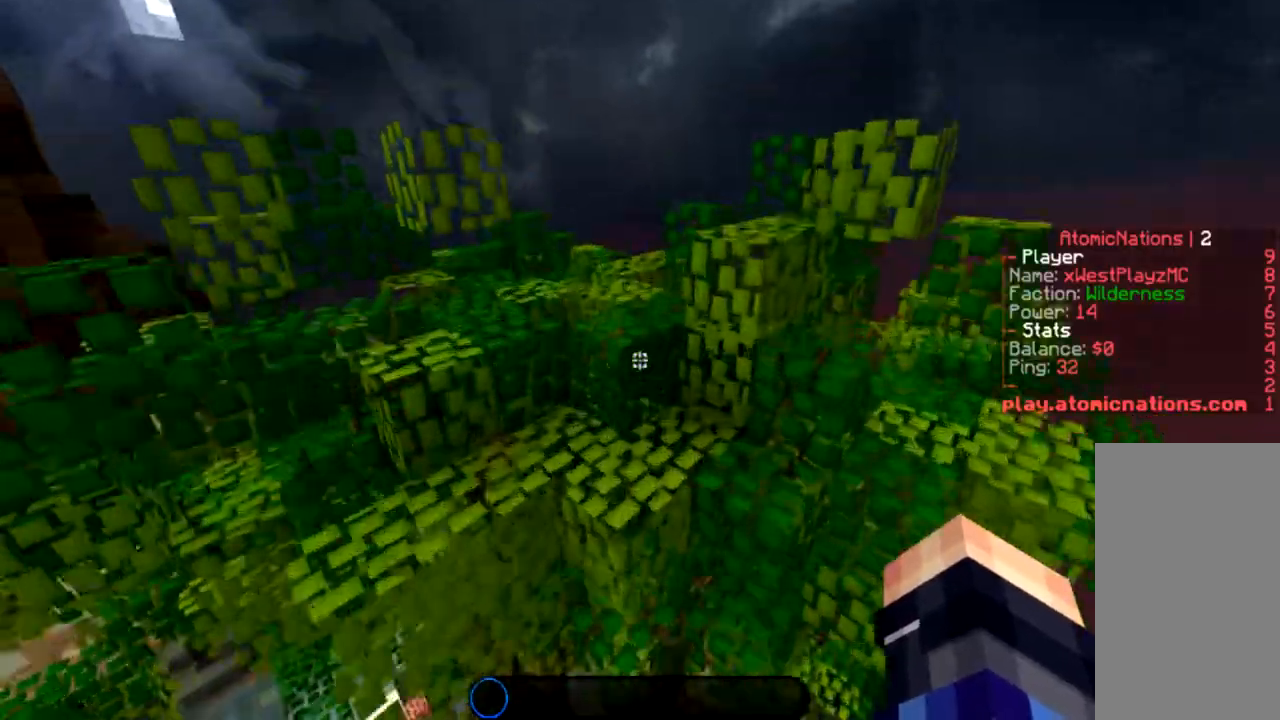
{"keys": ["a", "d", "space", "w"], "mouse": [], "events": [[33, "a", "down"], [300, "space", "up"], [434, "space", "down"], [500, "d", "down"]]}
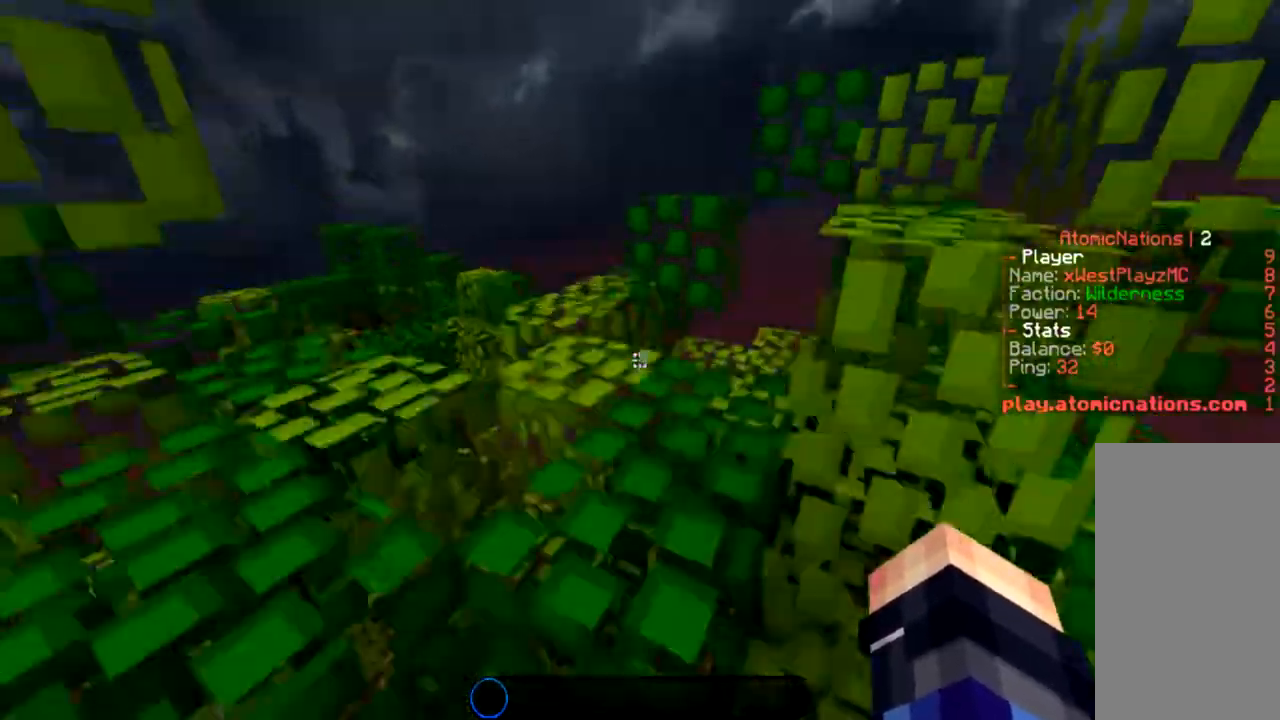
{"keys": ["space", "w"], "mouse": [], "events": [[34, "a", "up"], [201, "space", "up"], [434, "d", "up"], [468, "space", "down"]]}
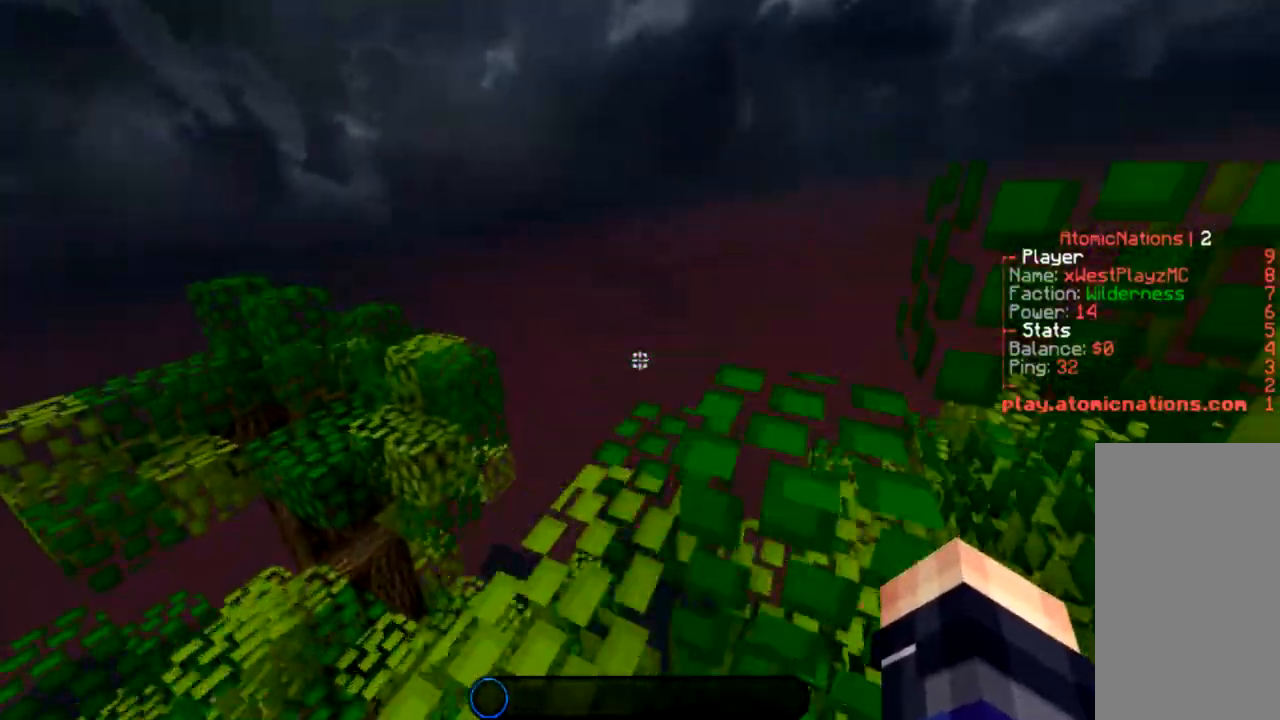
{"keys": ["space", "w"], "mouse": [], "events": [[67, "a", "down"], [267, "space", "up"], [367, "a", "up"], [434, "space", "down"]]}
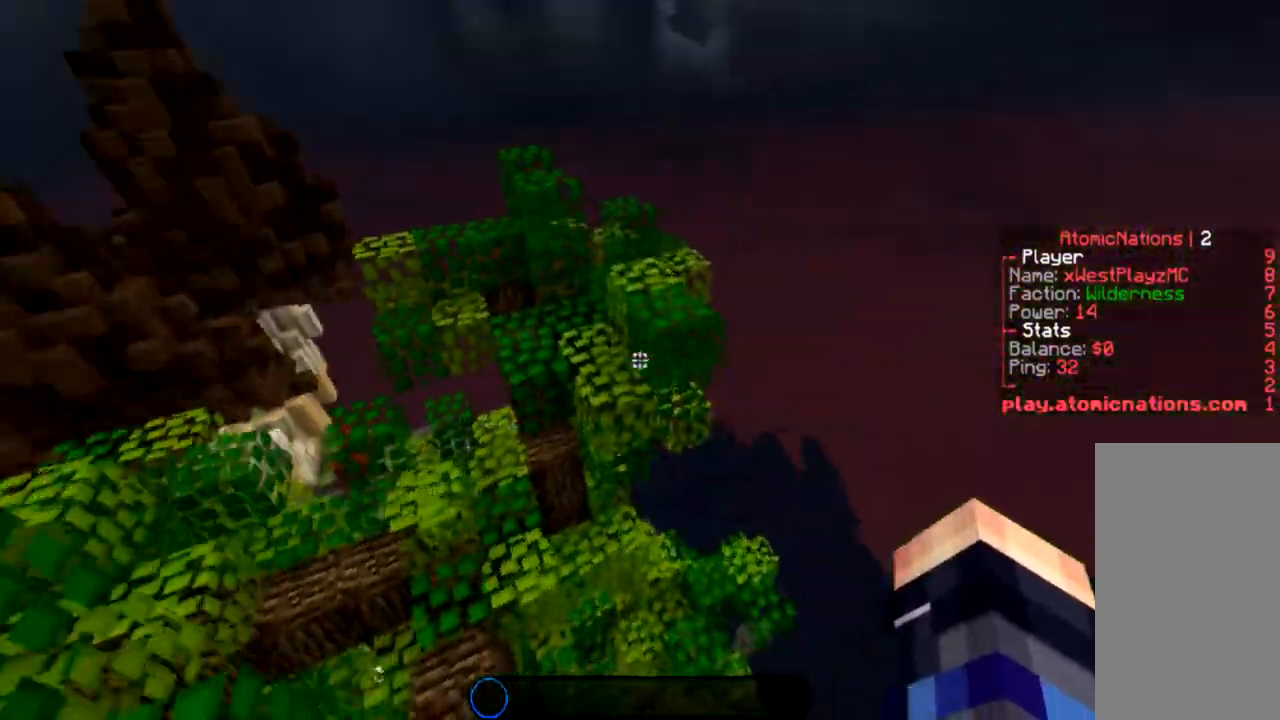
{"keys": ["w"], "mouse": [], "events": [[434, "space", "up"]]}
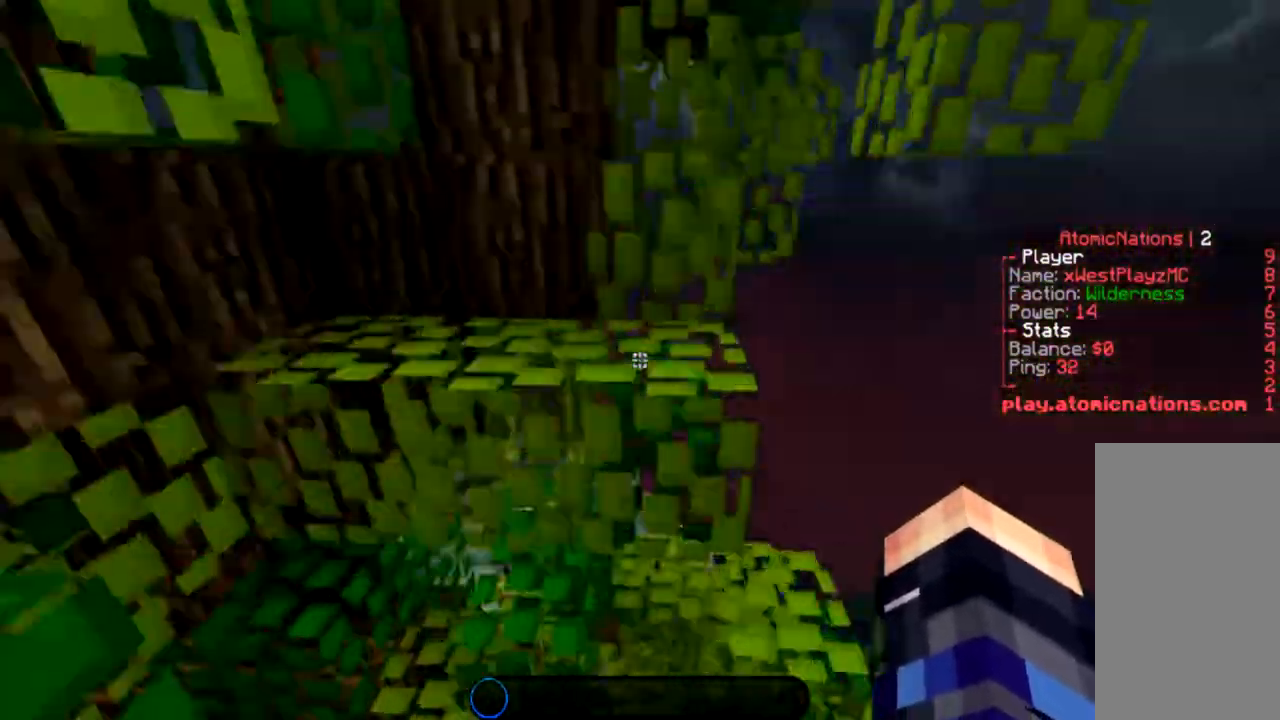
{"keys": ["space", "w"], "mouse": [], "events": [[33, "a", "down"], [33, "space", "down"], [100, "a", "up"], [100, "w", "up"], [133, "space", "up"], [234, "space", "down"], [367, "w", "down"]]}
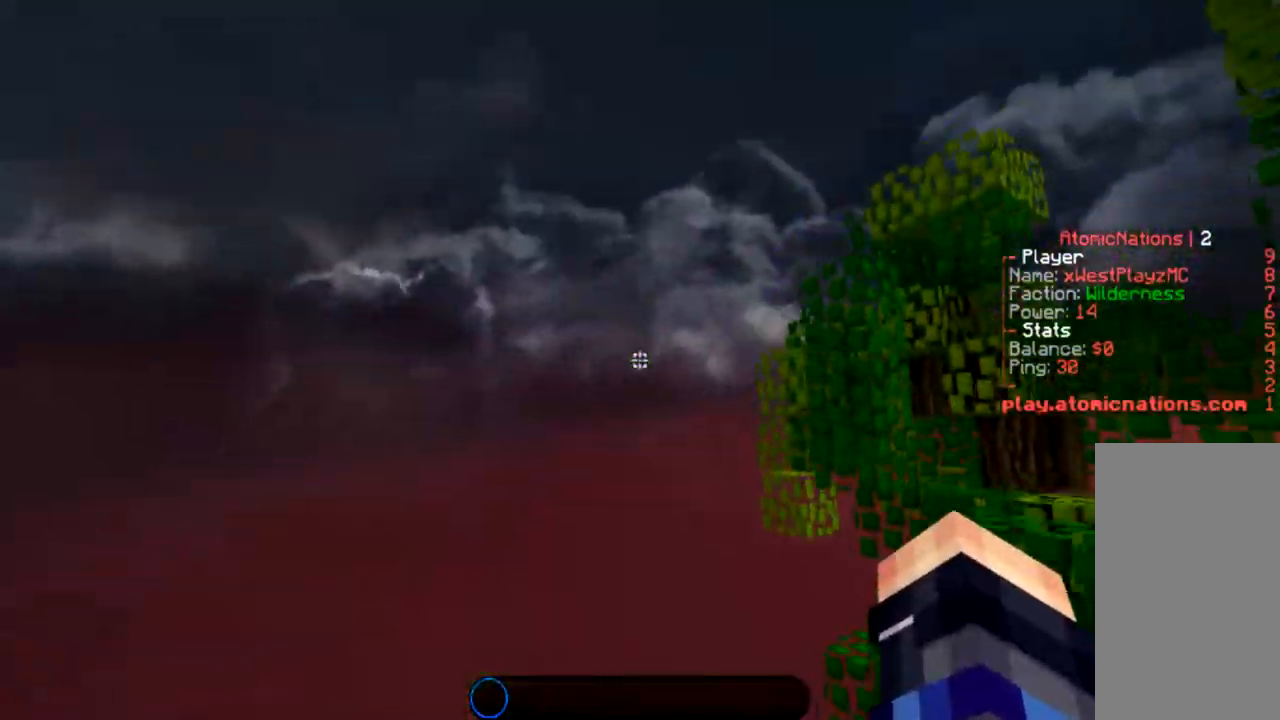
{"keys": ["space", "w"], "mouse": [], "events": []}
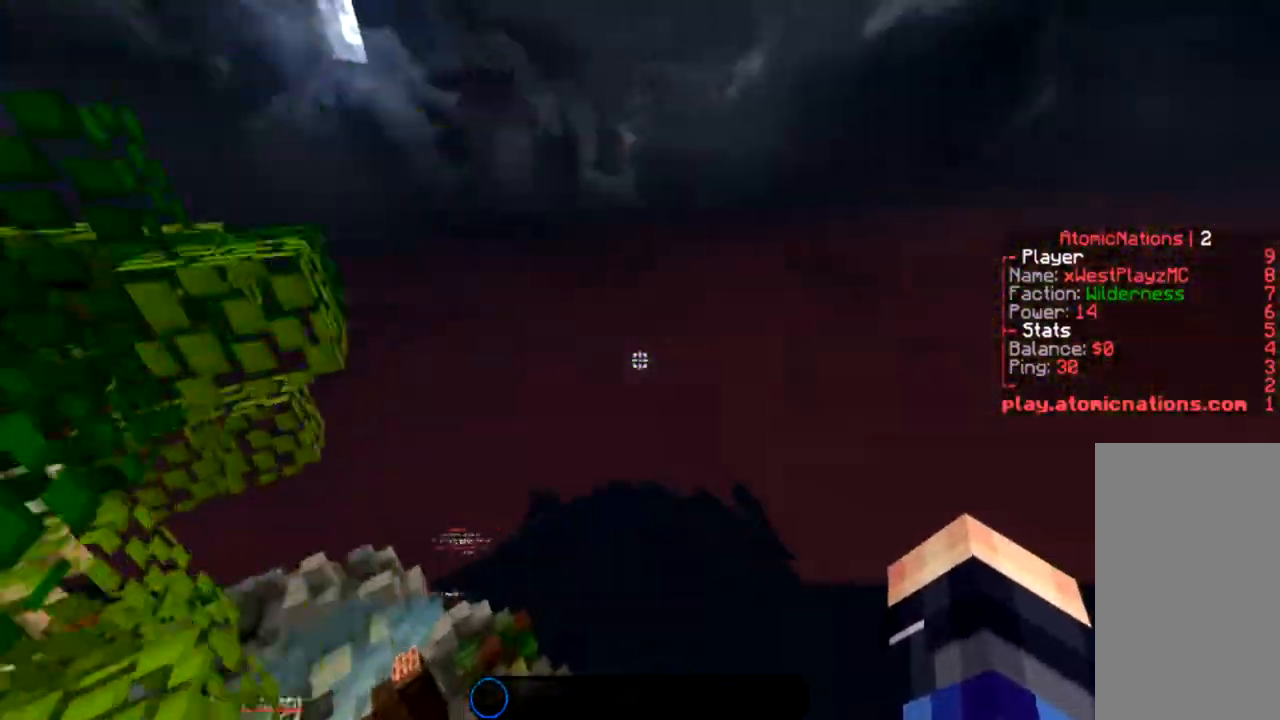
{"keys": ["space", "w"], "mouse": [], "events": []}
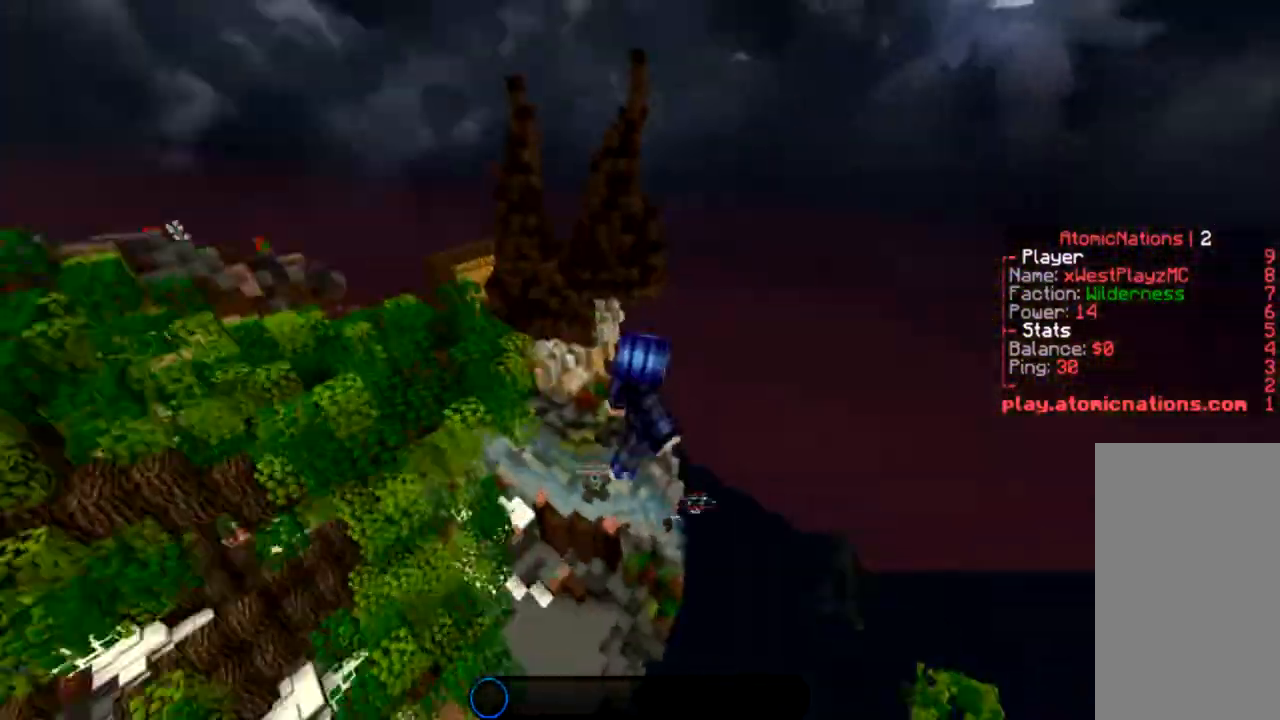
{"keys": ["a", "space", "w"], "mouse": [], "events": [[134, "a", "down"]]}
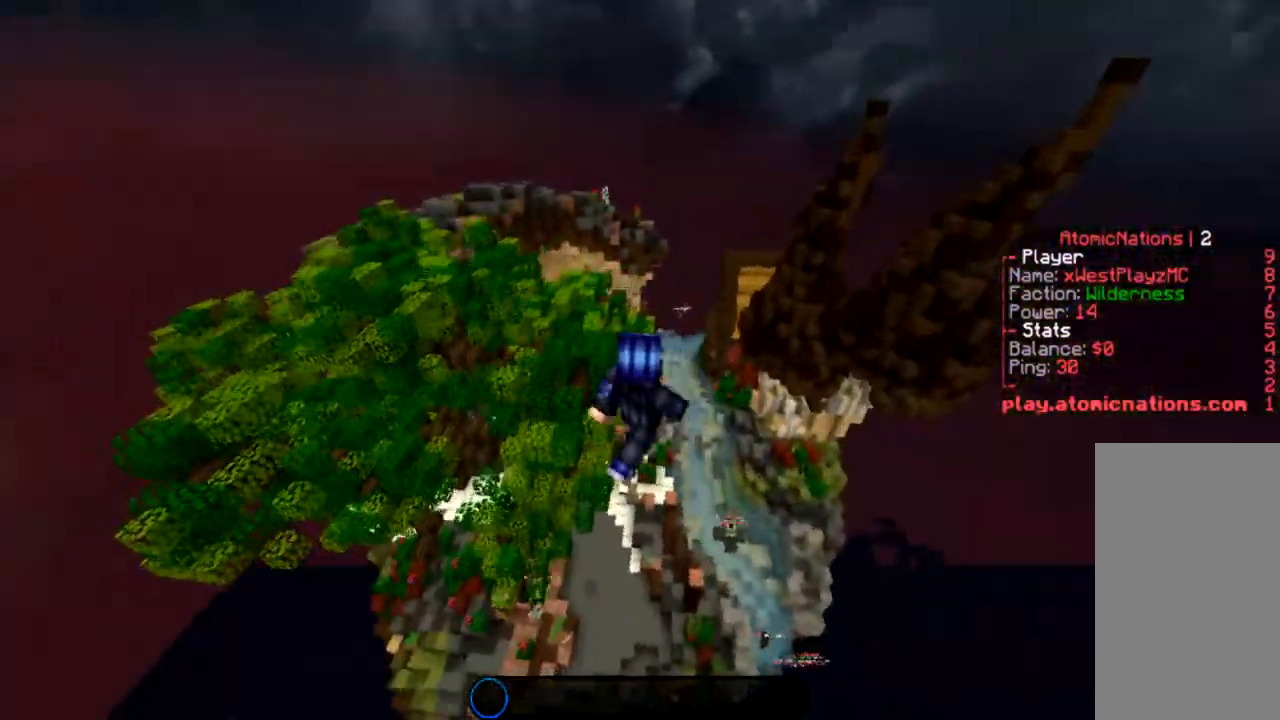
{"keys": ["w"], "mouse": [], "events": [[400, "a", "up"], [400, "space", "up"]]}
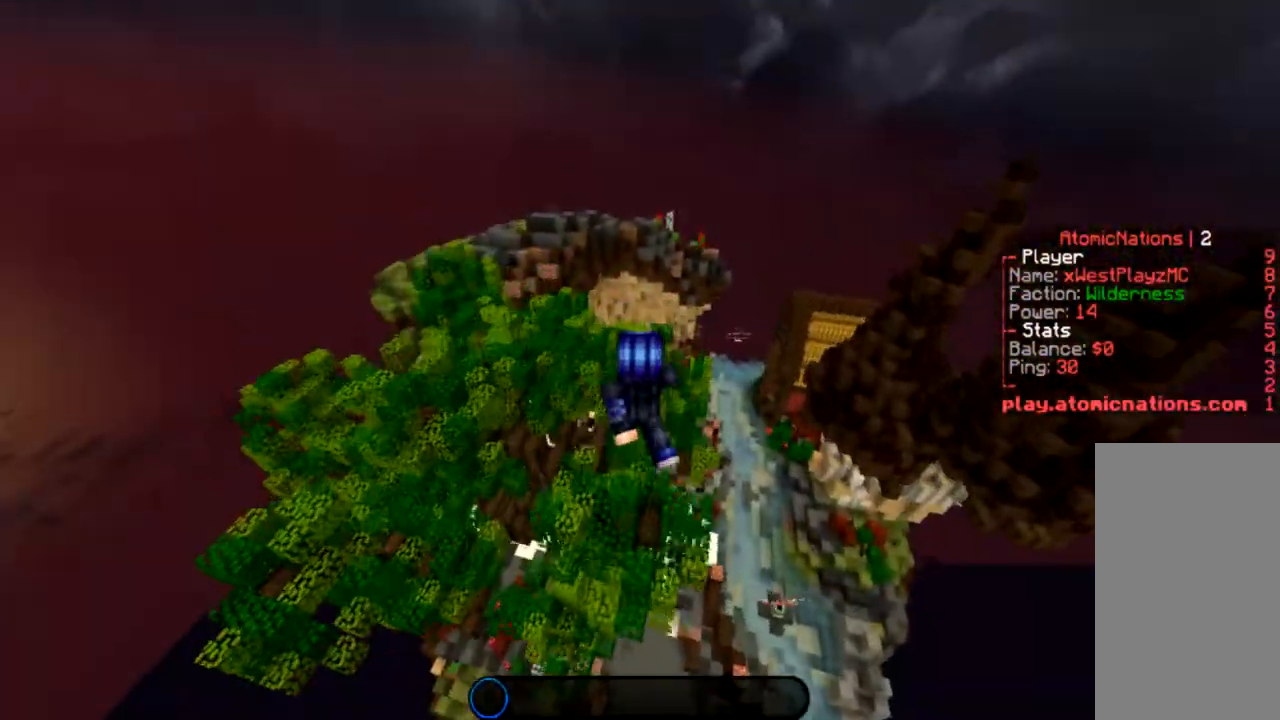
{"keys": ["space", "w"], "mouse": [], "events": [[33, "a", "down"], [267, "space", "down"], [334, "a", "up"], [434, "space", "up"], [467, "space", "down"]]}
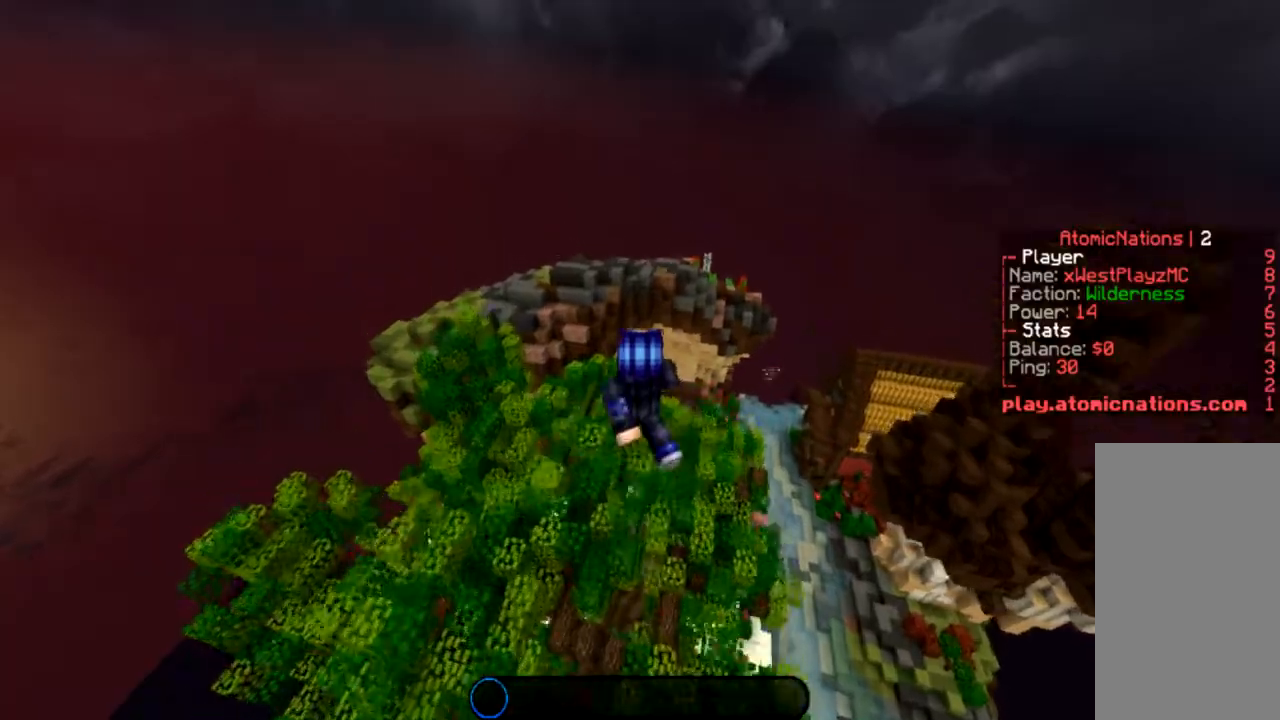
{"keys": ["w"], "mouse": [], "events": [[133, "a", "down"], [166, "space", "up"], [300, "a", "up"]]}
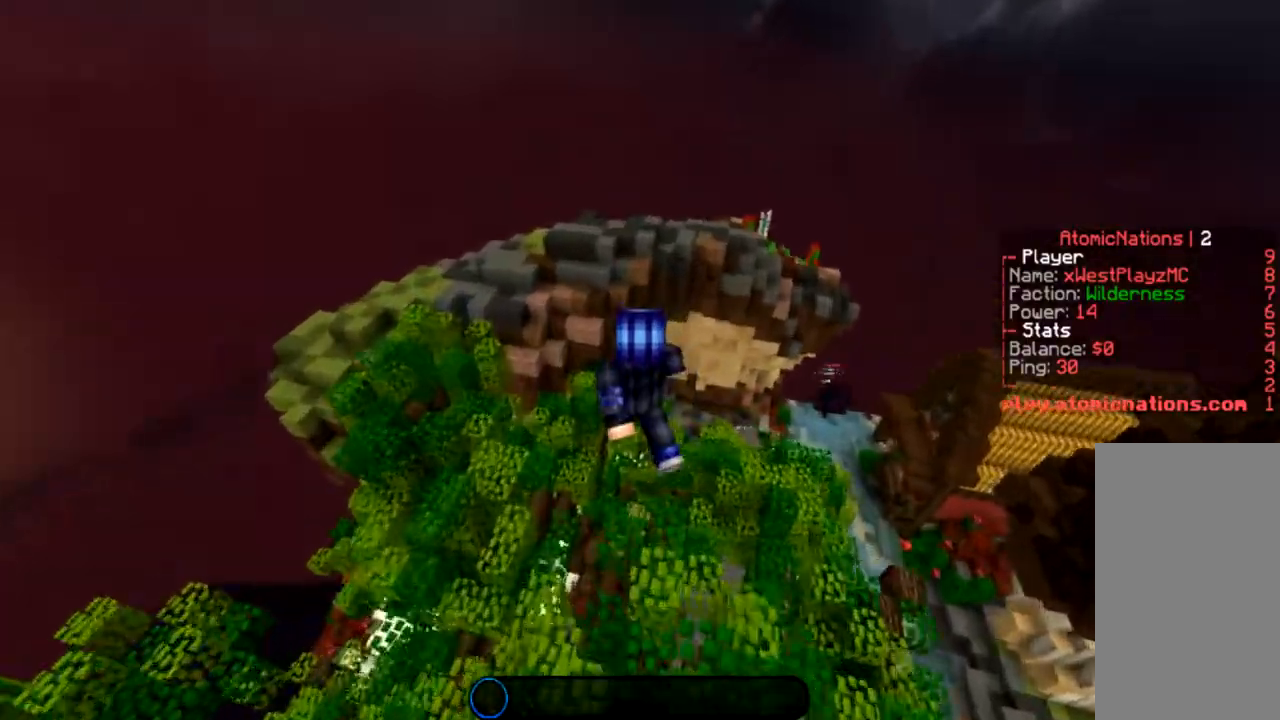
{"keys": ["a", "space", "w"], "mouse": [], "events": [[200, "space", "down"], [334, "space", "up"], [434, "a", "down"], [434, "space", "down"]]}
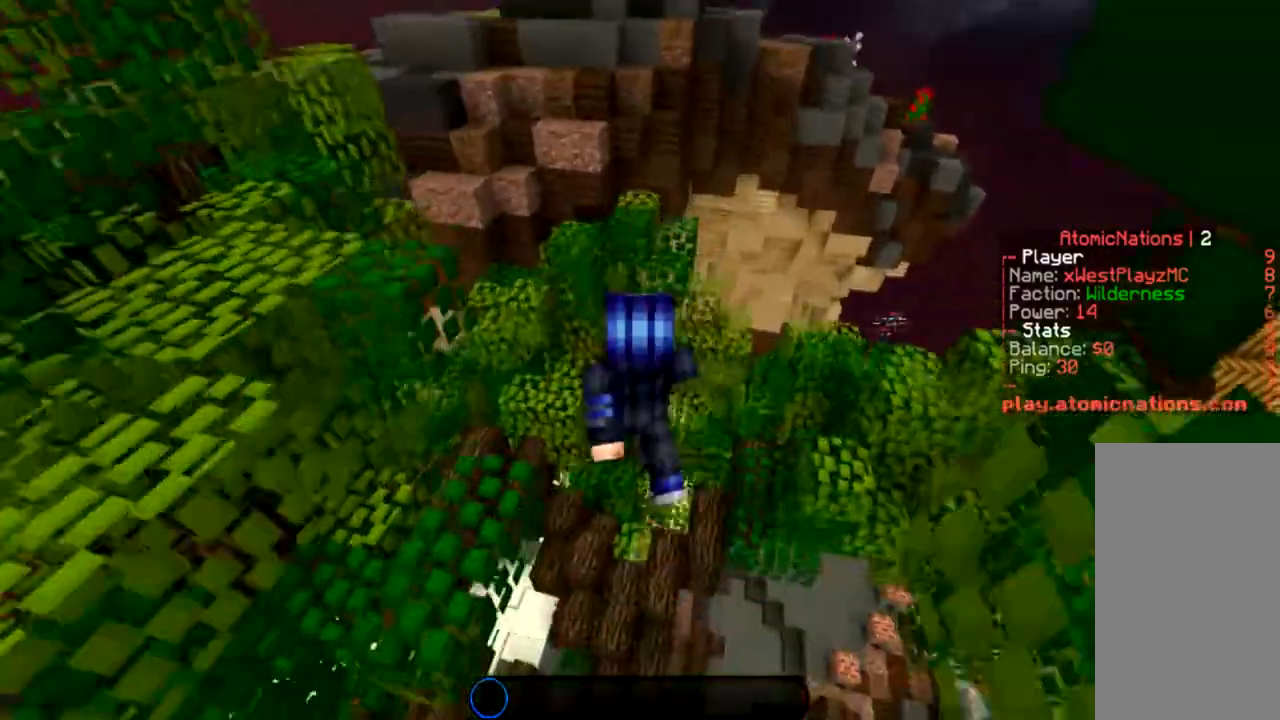
{"keys": ["a", "space", "w"], "mouse": [], "events": [[33, "a", "up"], [500, "a", "down"]]}
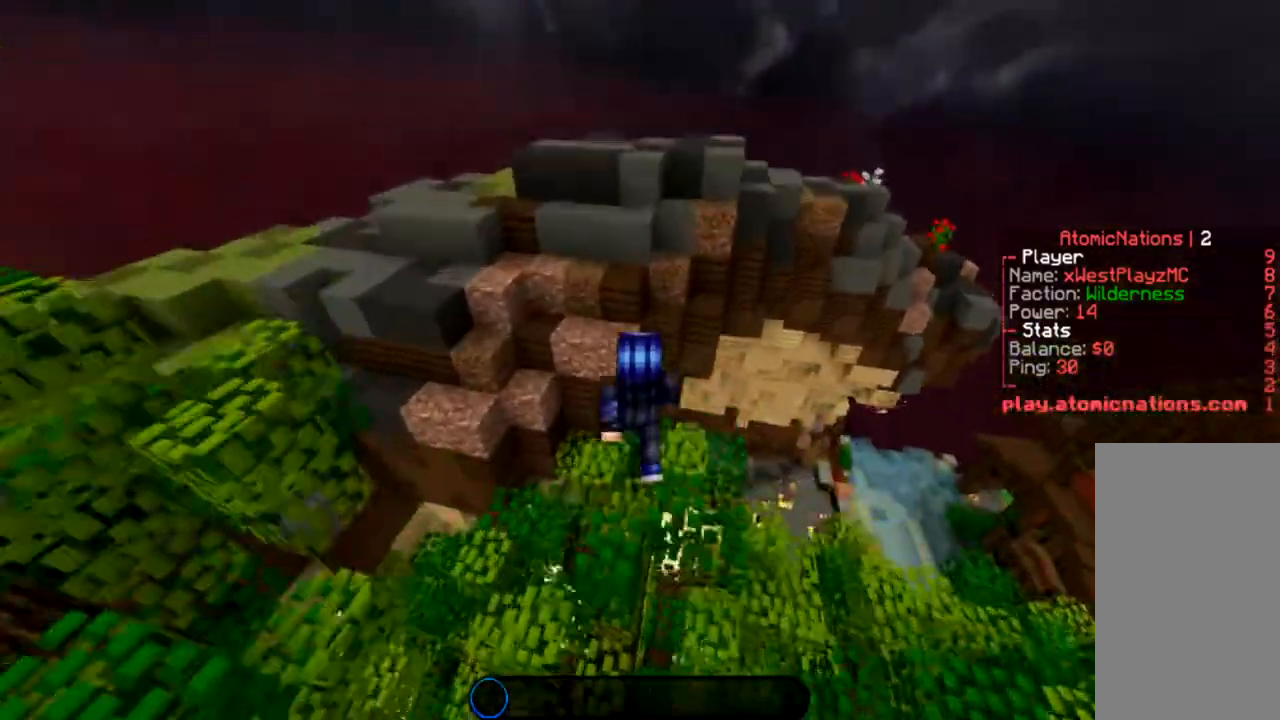
{"keys": ["w"], "mouse": [], "events": [[334, "a", "up"], [501, "space", "up"]]}
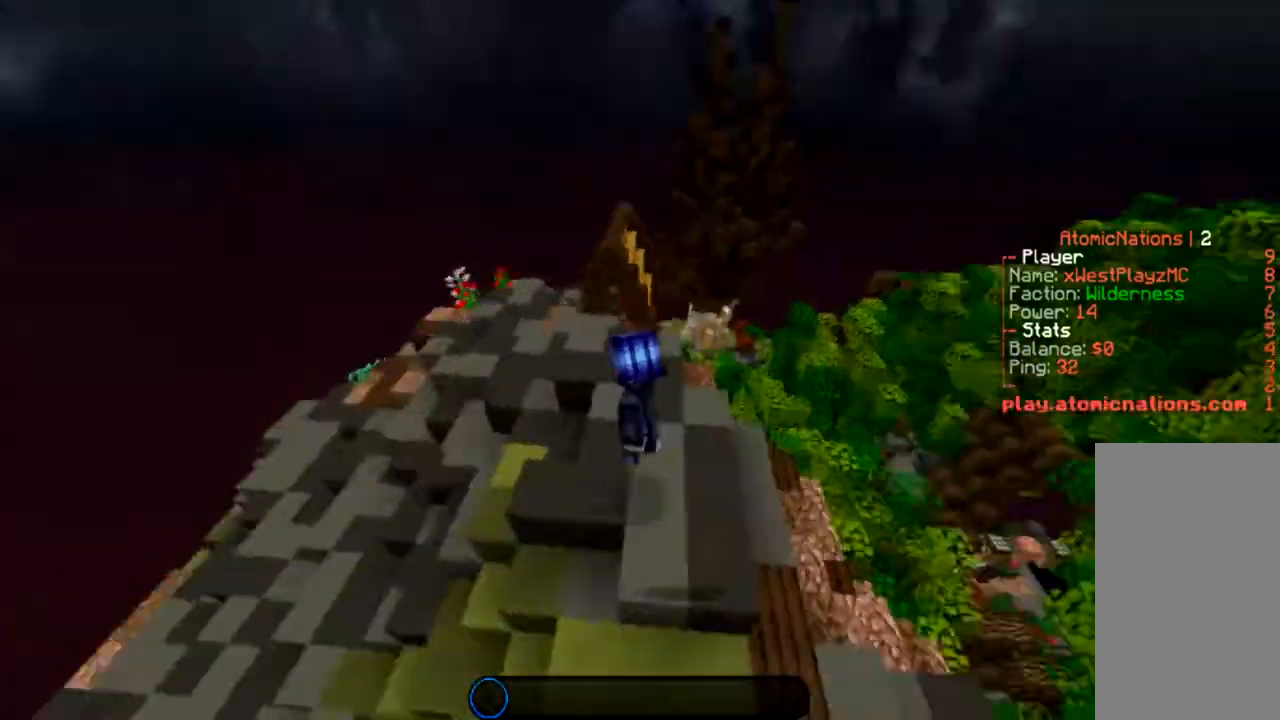
{"keys": ["d", "space", "w"], "mouse": [], "events": [[133, "space", "down"], [300, "space", "up"], [333, "d", "down"], [367, "space", "down"]]}
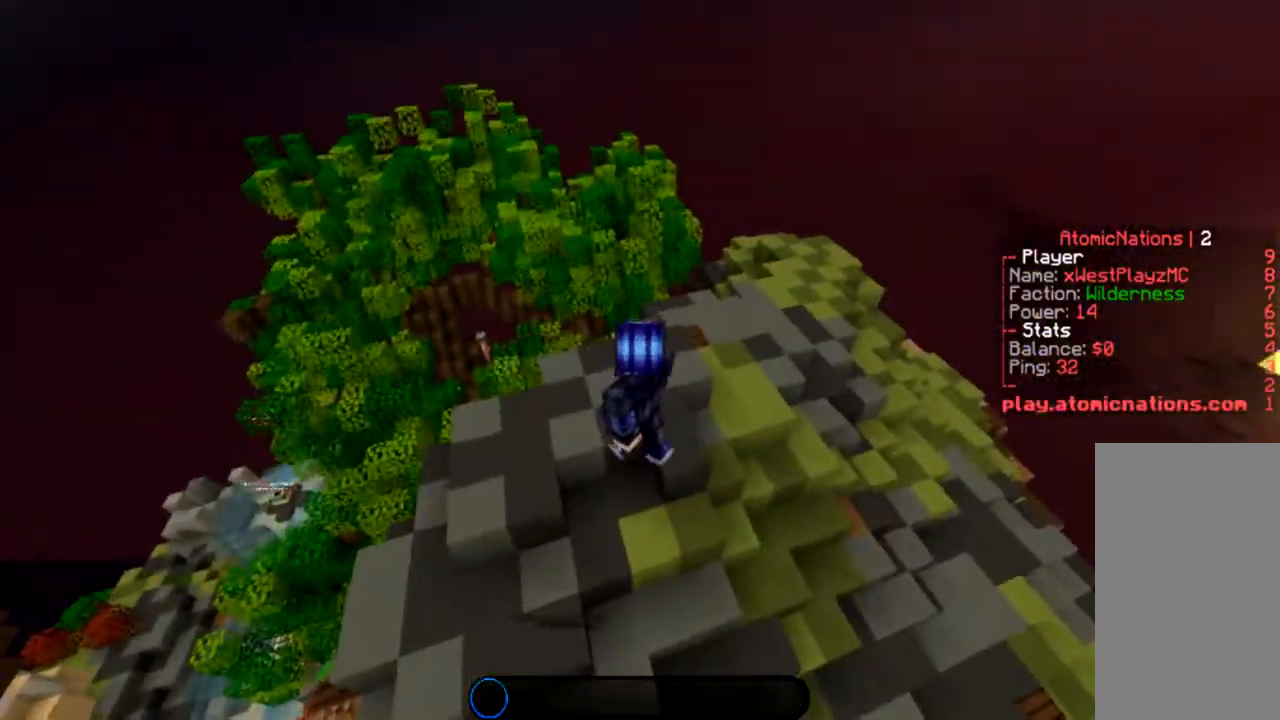
{"keys": ["space", "w"], "mouse": [], "events": [[33, "space", "up"], [167, "d", "up"], [467, "space", "down"]]}
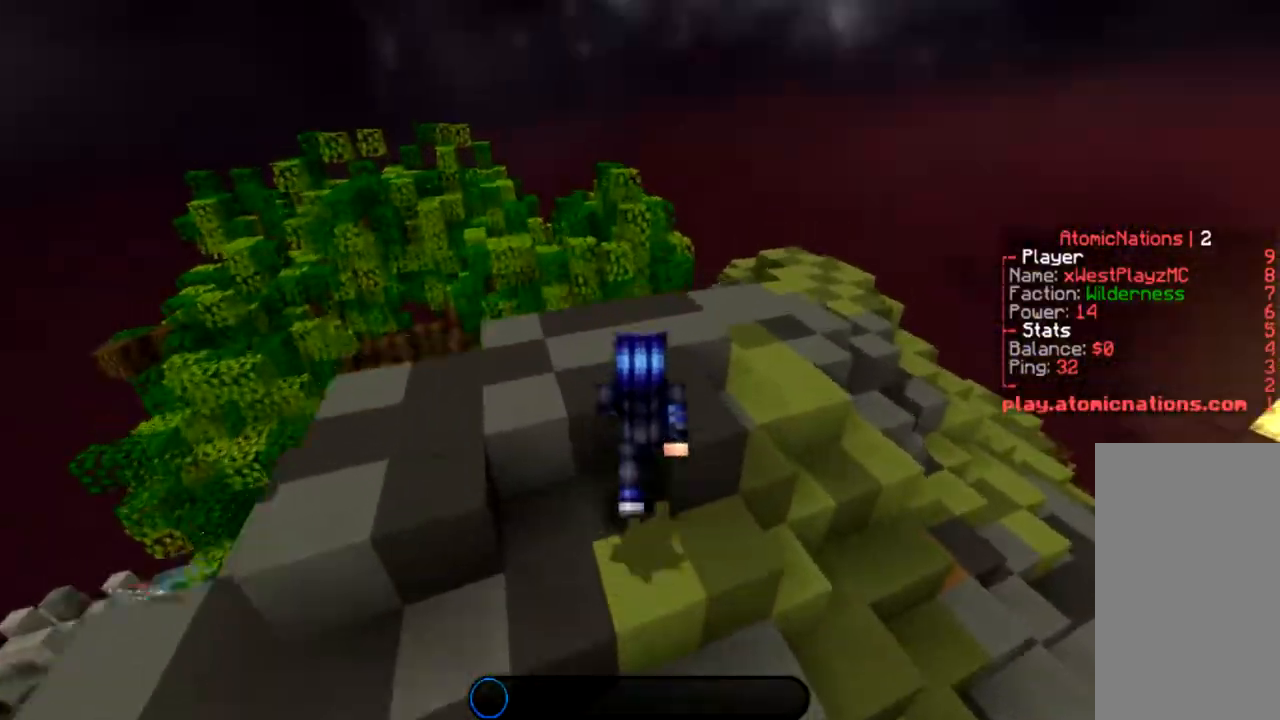
{"keys": ["space", "w"], "mouse": [], "events": [[166, "space", "up"], [467, "space", "down"]]}
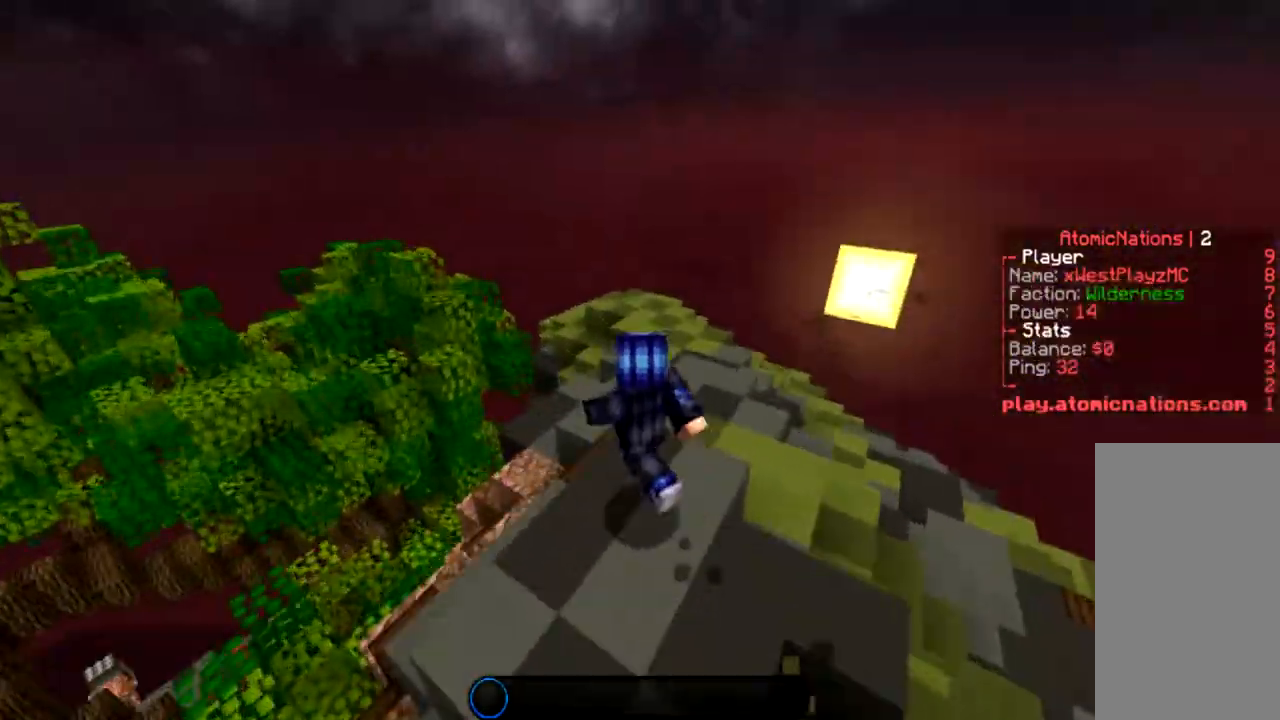
{"keys": ["w"], "mouse": [], "events": [[134, "space", "up"]]}
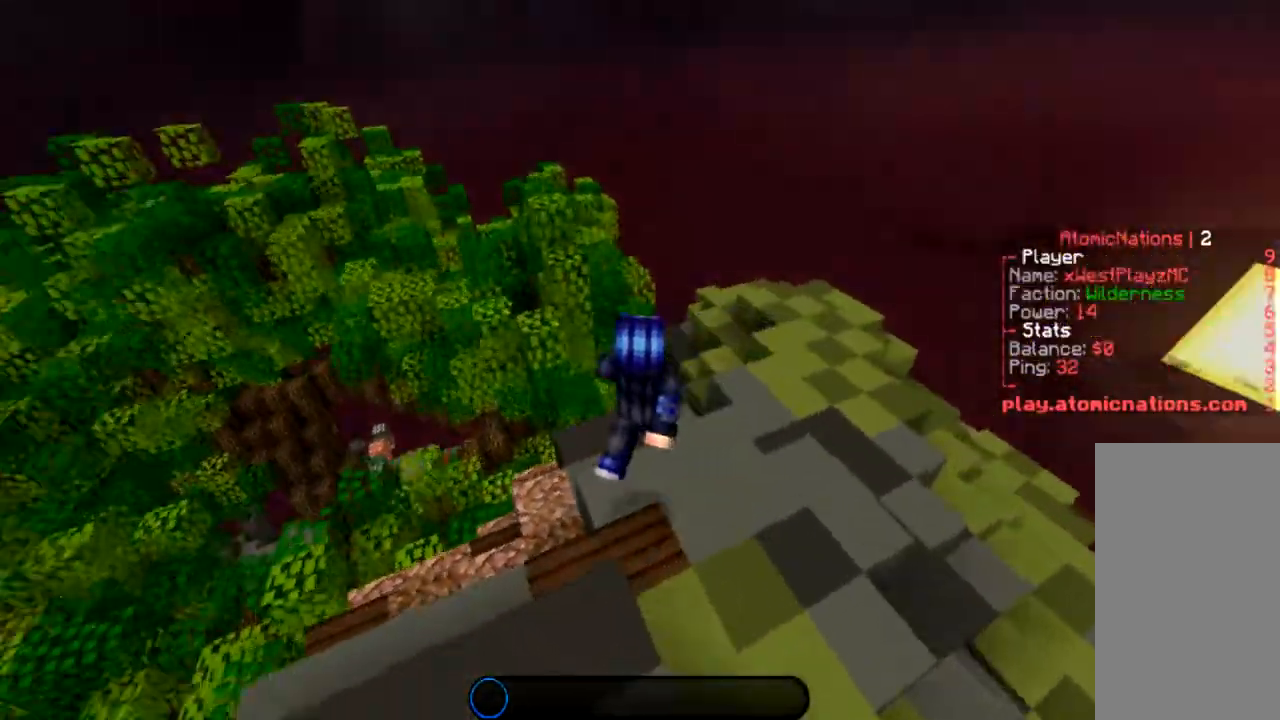
{"keys": ["a", "w"], "mouse": [], "events": [[166, "a", "down"]]}
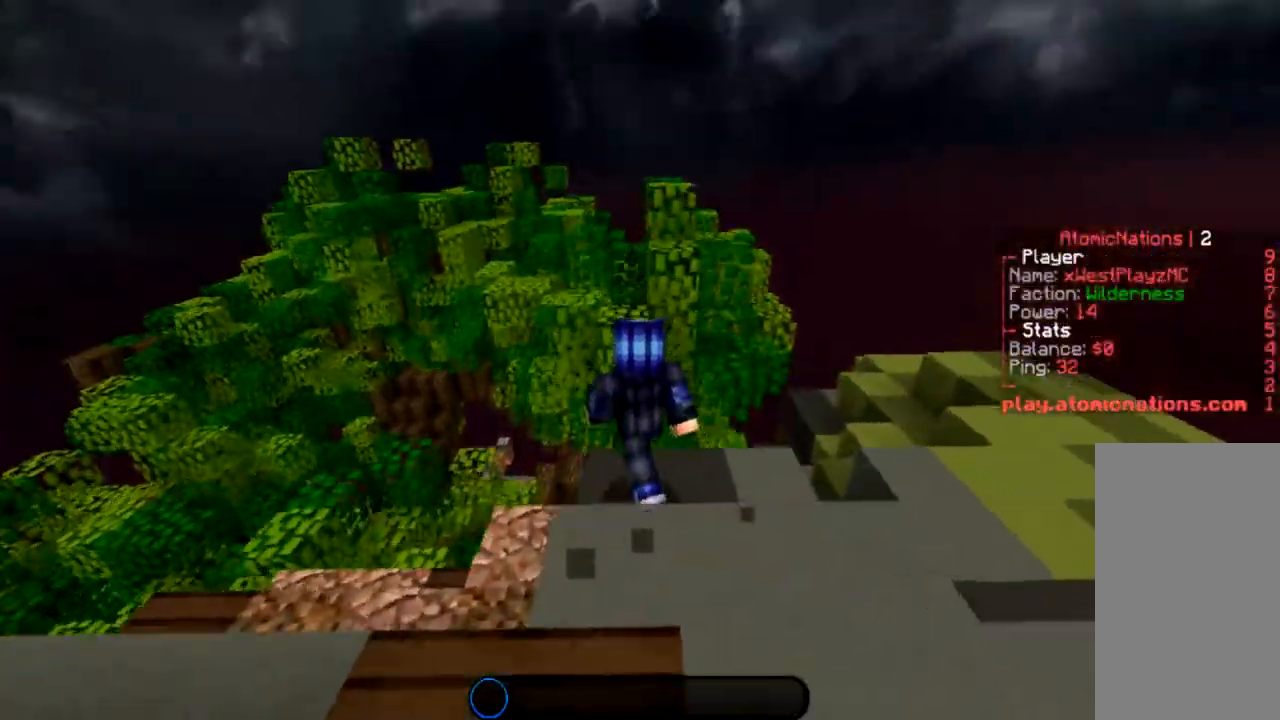
{"keys": ["a", "w"], "mouse": [], "events": [[33, "a", "up"], [167, "space", "down"], [434, "a", "down"], [434, "space", "up"]]}
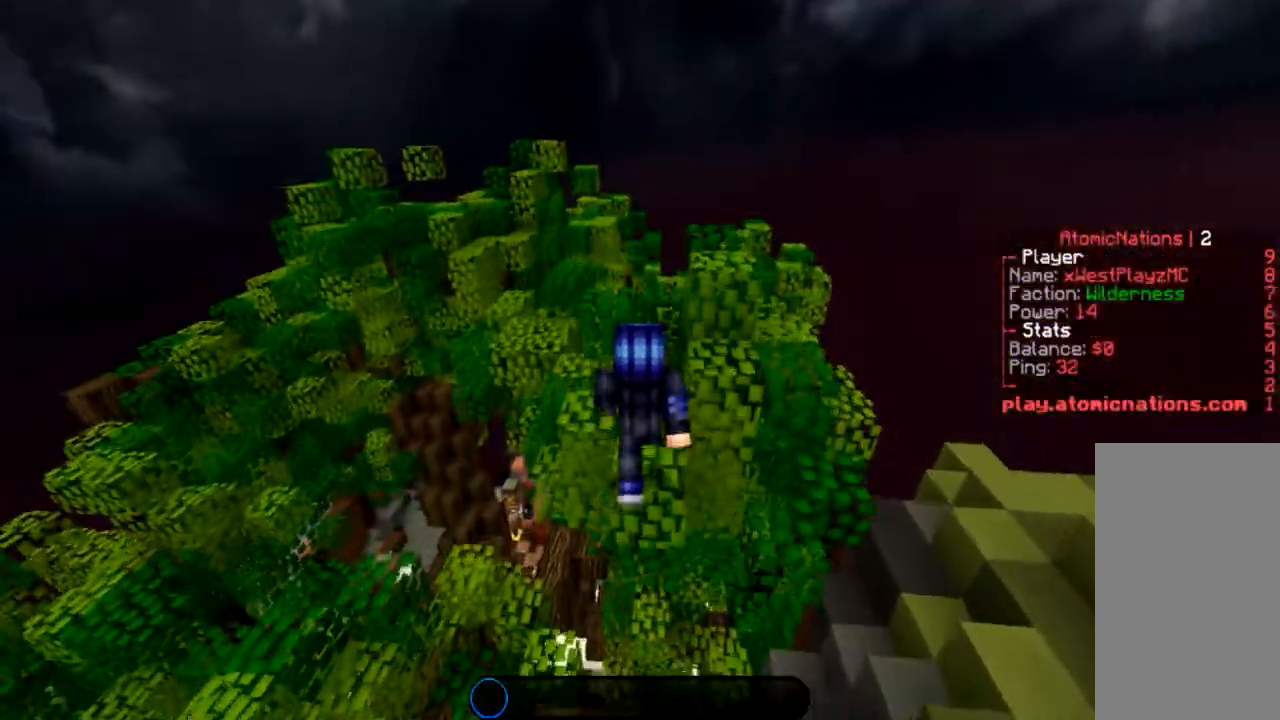
{"keys": ["w"], "mouse": [], "events": [[100, "space", "down"], [233, "a", "up"], [300, "space", "up"]]}